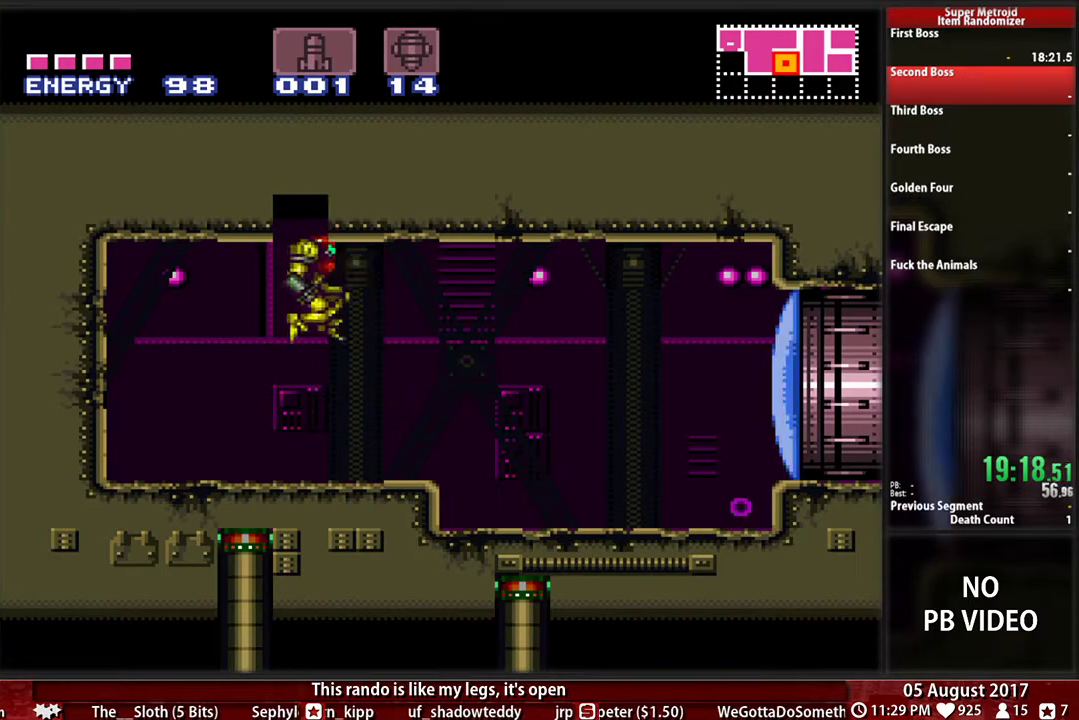
Gameplay with a controller (Nintendo layout); each line is a JSON object with the inputs held at the frame after it. "events" lists button and stick changes between this image and that frame as [ms after this image, input, new state], when the widget could be followed in between. Not read: L3 R3 SELECT START Y.
{"buttons": ["X", "DPAD_RIGHT"], "events": [[367, "B", "up"], [400, "X", "down"]]}
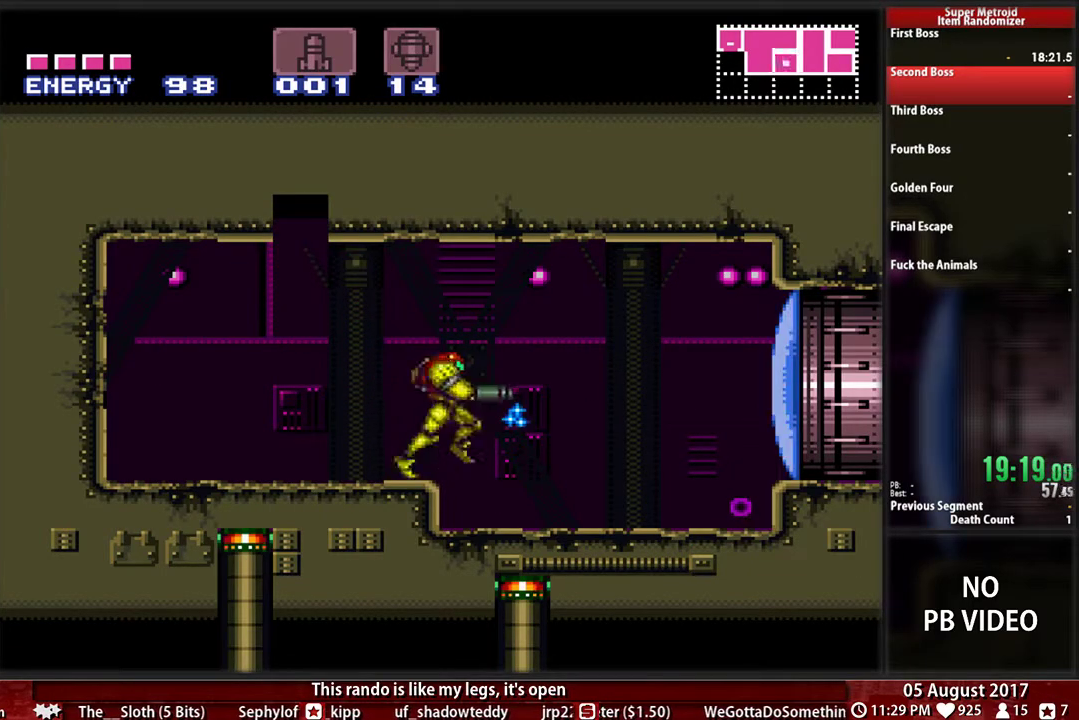
{"buttons": ["B", "DPAD_RIGHT"], "events": [[33, "B", "down"], [33, "X", "up"]]}
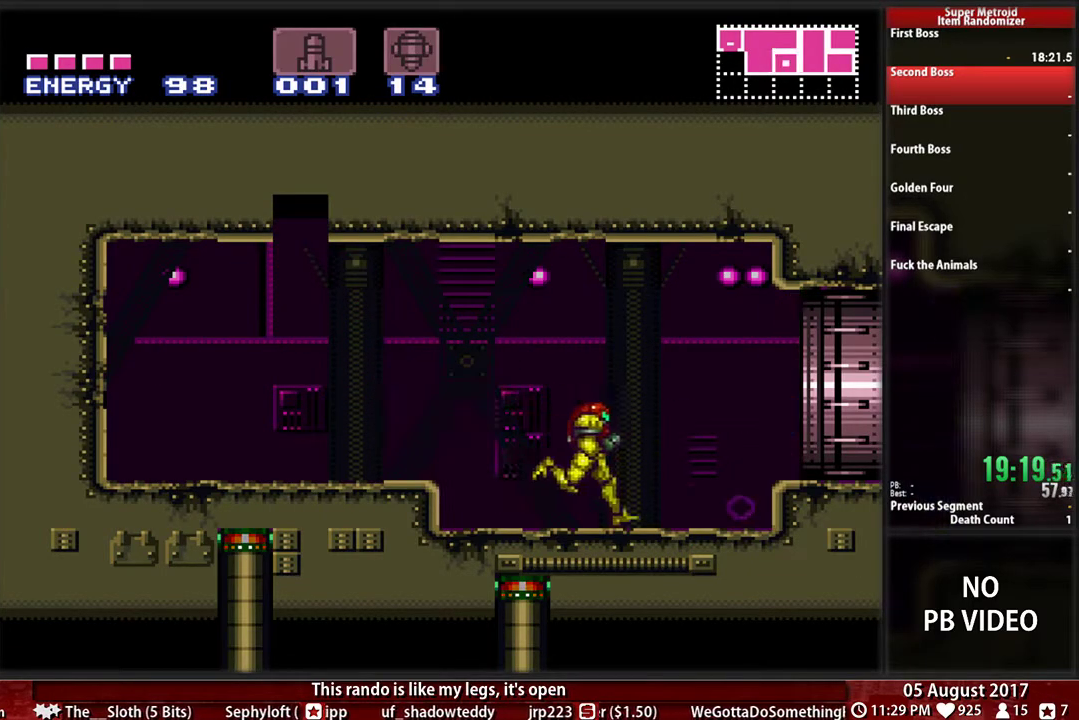
{"buttons": ["L1", "DPAD_RIGHT"], "events": [[200, "A", "down"], [200, "B", "up"], [267, "A", "up"], [300, "L1", "down"]]}
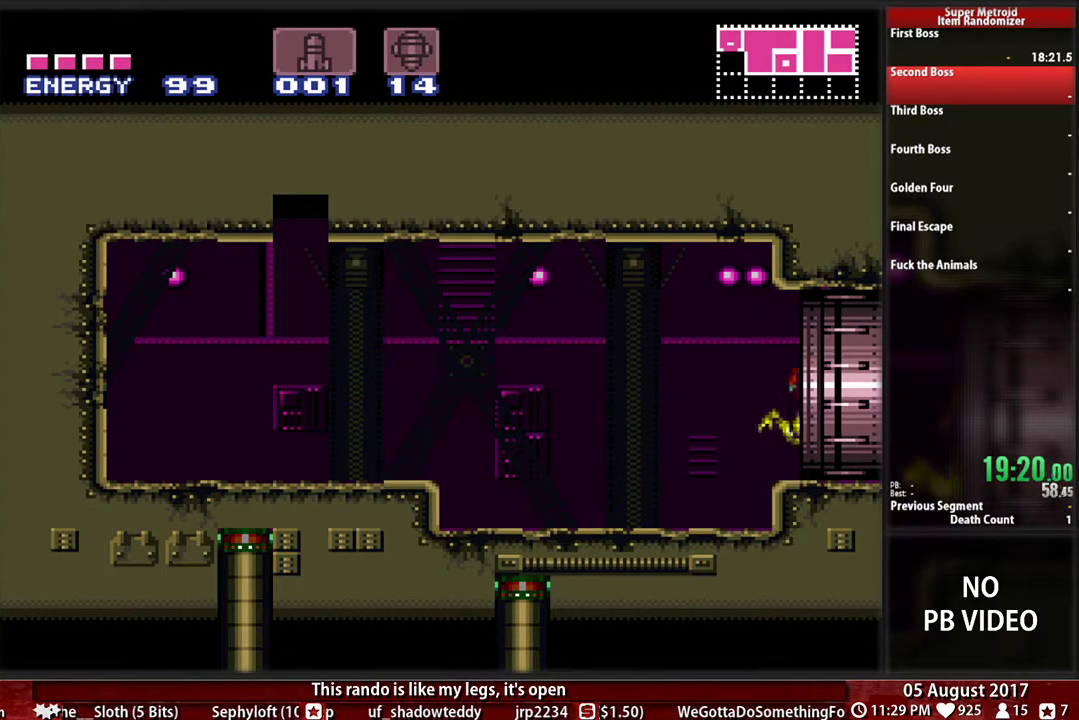
{"buttons": ["L1", "DPAD_RIGHT"], "events": [[67, "B", "down"], [383, "B", "up"]]}
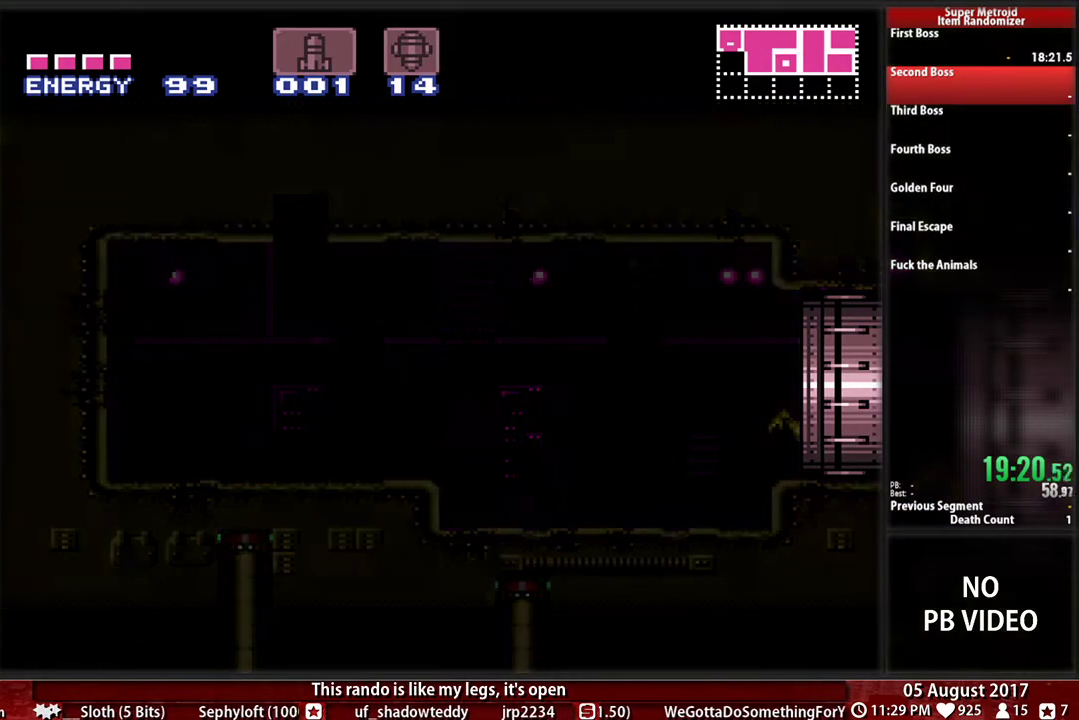
{"buttons": [], "events": [[50, "DPAD_RIGHT", "up"], [50, "L1", "up"]]}
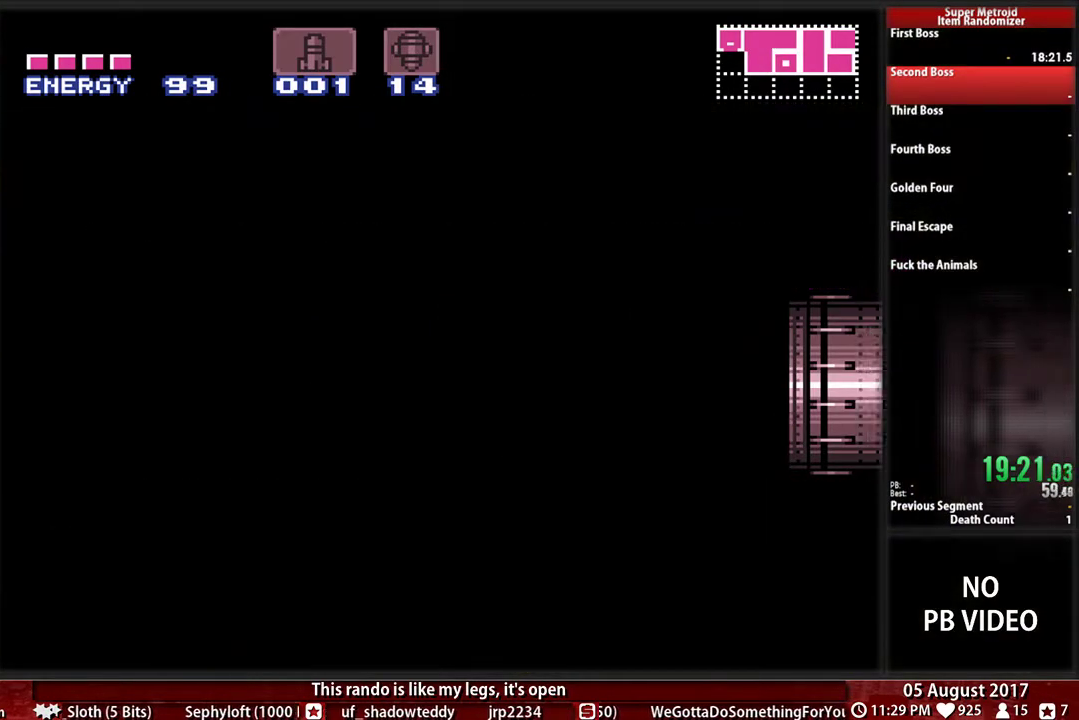
{"buttons": ["B", "DPAD_RIGHT"], "events": [[17, "DPAD_RIGHT", "down"], [117, "B", "down"]]}
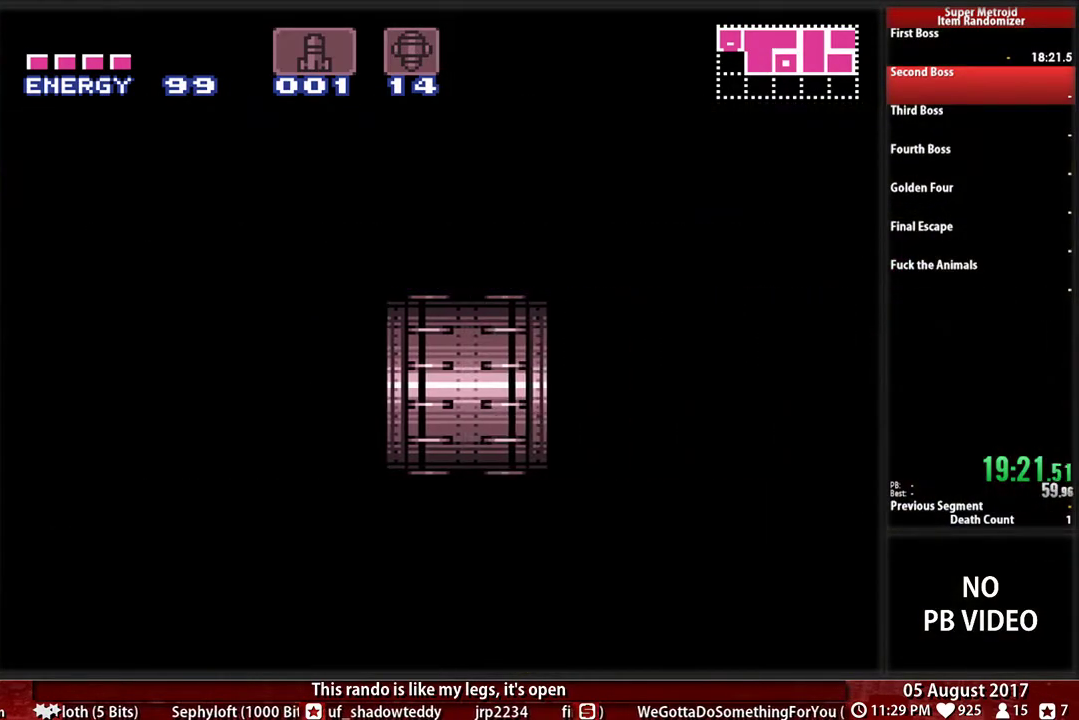
{"buttons": ["DPAD_RIGHT"], "events": [[17, "B", "up"]]}
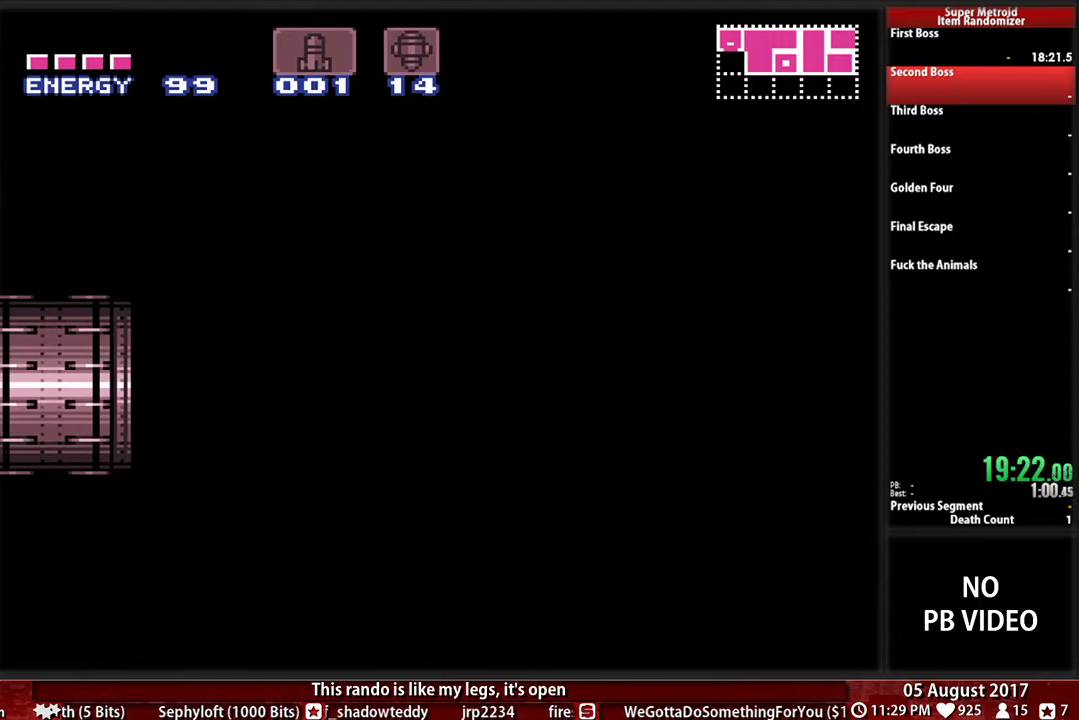
{"buttons": ["B", "DPAD_RIGHT"], "events": [[350, "B", "down"]]}
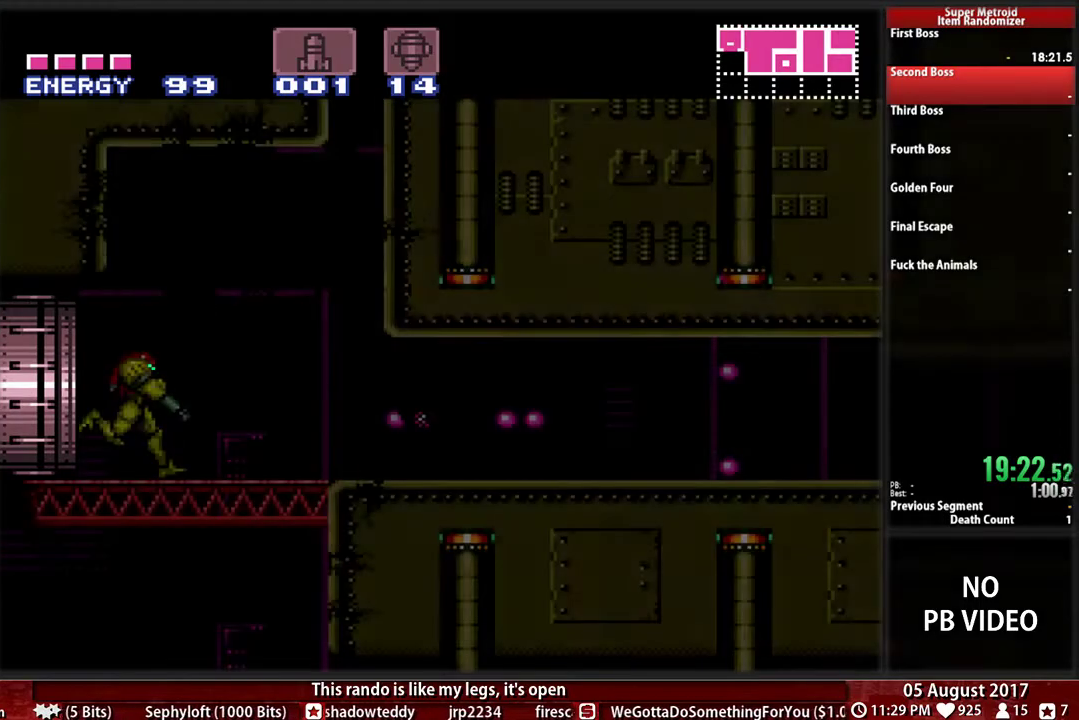
{"buttons": ["A", "DPAD_RIGHT"], "events": [[450, "A", "down"], [483, "B", "up"]]}
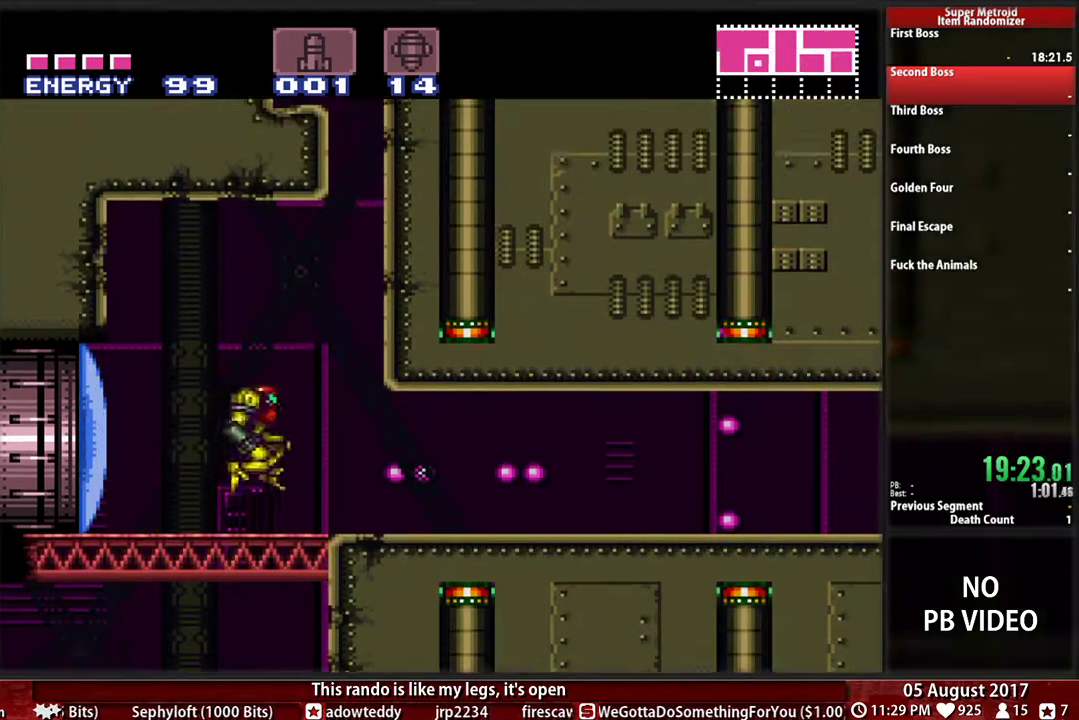
{"buttons": ["A", "DPAD_LEFT"]}
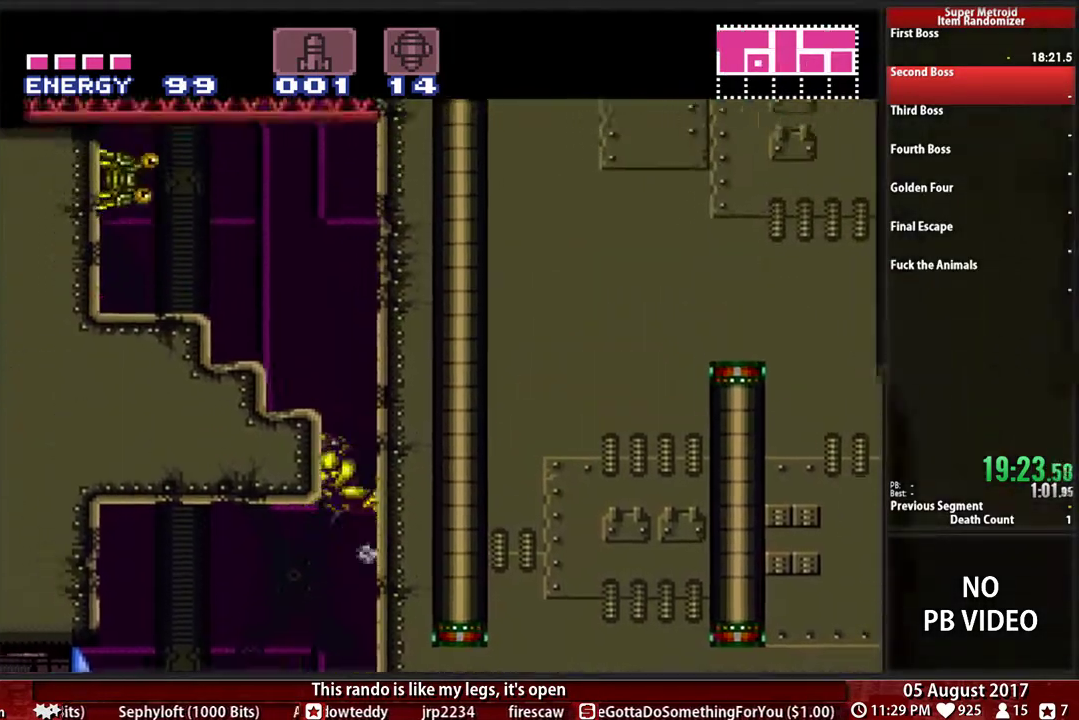
{"buttons": ["A", "DPAD_LEFT"], "events": []}
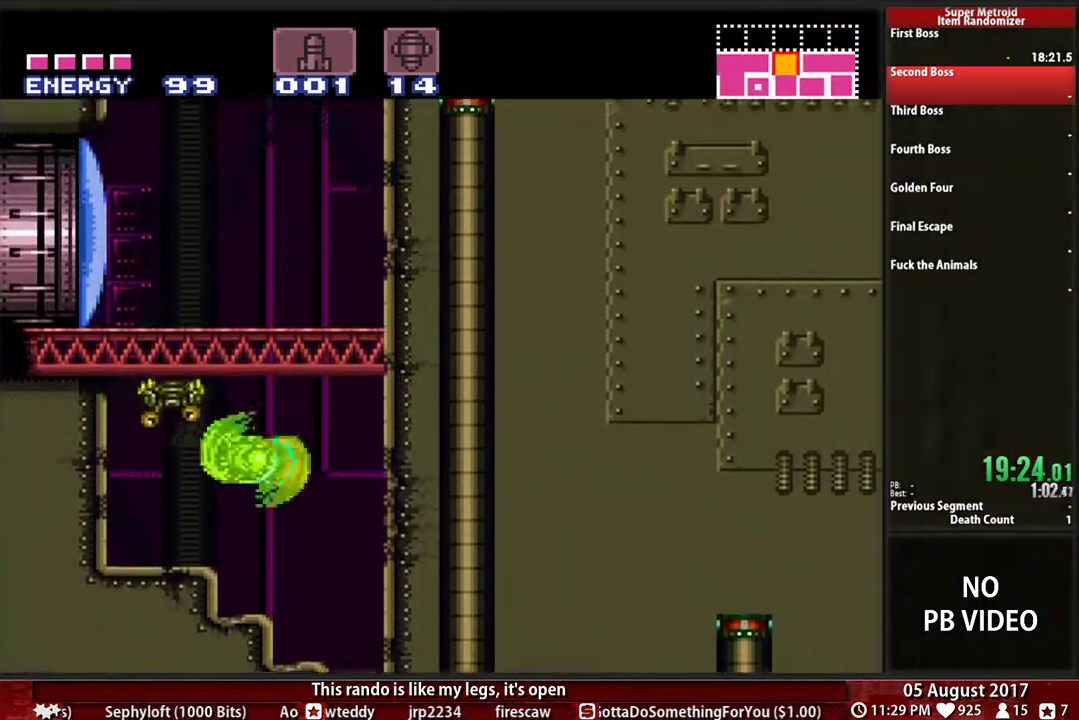
{"buttons": ["DPAD_UP"], "events": [[367, "A", "up"], [467, "DPAD_UP", "down"], [500, "DPAD_LEFT", "up"]]}
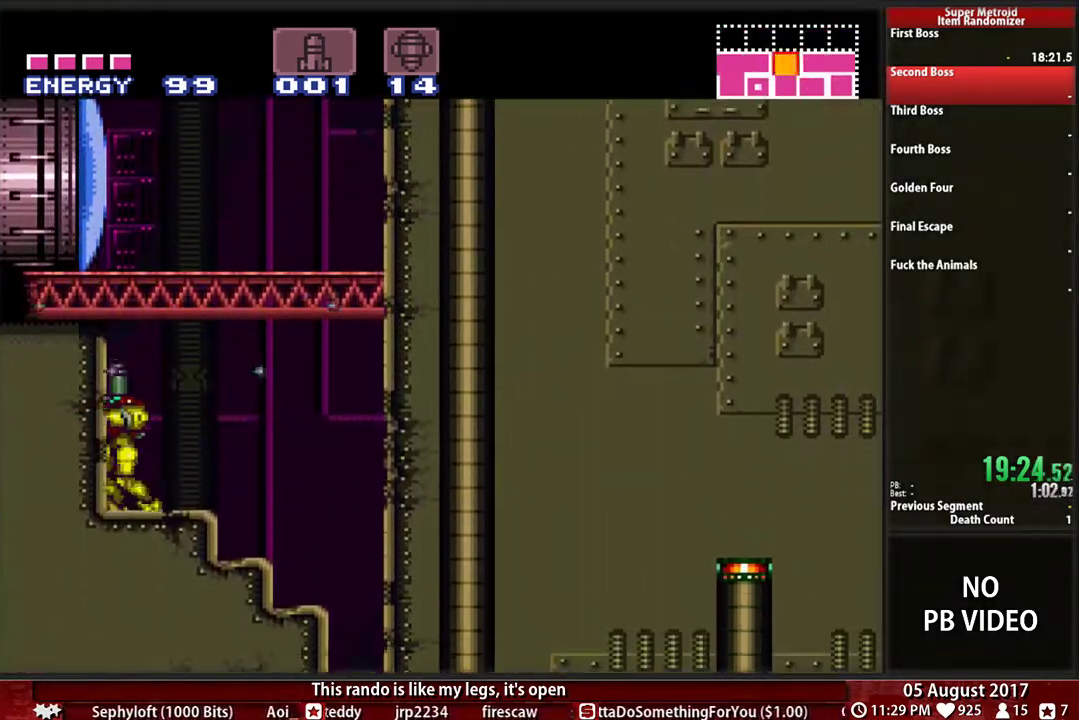
{"buttons": ["A", "DPAD_LEFT"], "events": [[100, "X", "down"], [233, "X", "up"], [333, "A", "down"], [333, "DPAD_UP", "up"], [467, "DPAD_LEFT", "down"]]}
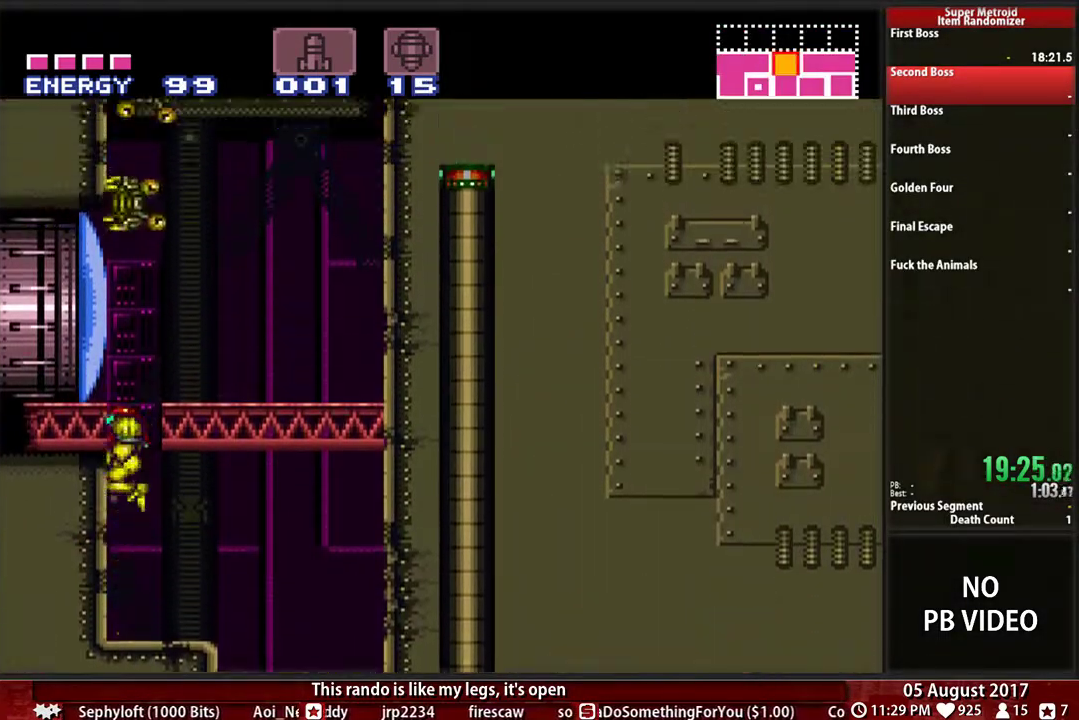
{"buttons": ["B", "DPAD_LEFT"], "events": [[133, "X", "down"], [233, "DPAD_DOWN", "down"], [233, "DPAD_LEFT", "up"], [233, "X", "up"], [267, "A", "up"], [333, "DPAD_LEFT", "down"], [367, "DPAD_DOWN", "up"], [433, "B", "down"]]}
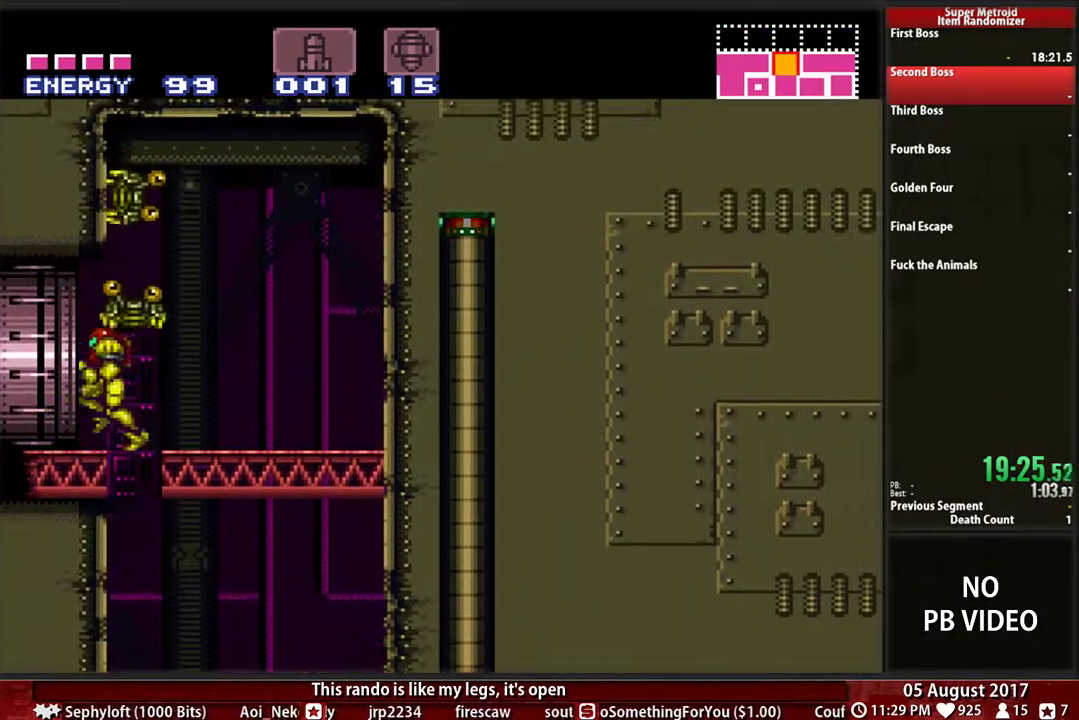
{"buttons": ["B", "DPAD_LEFT"], "events": []}
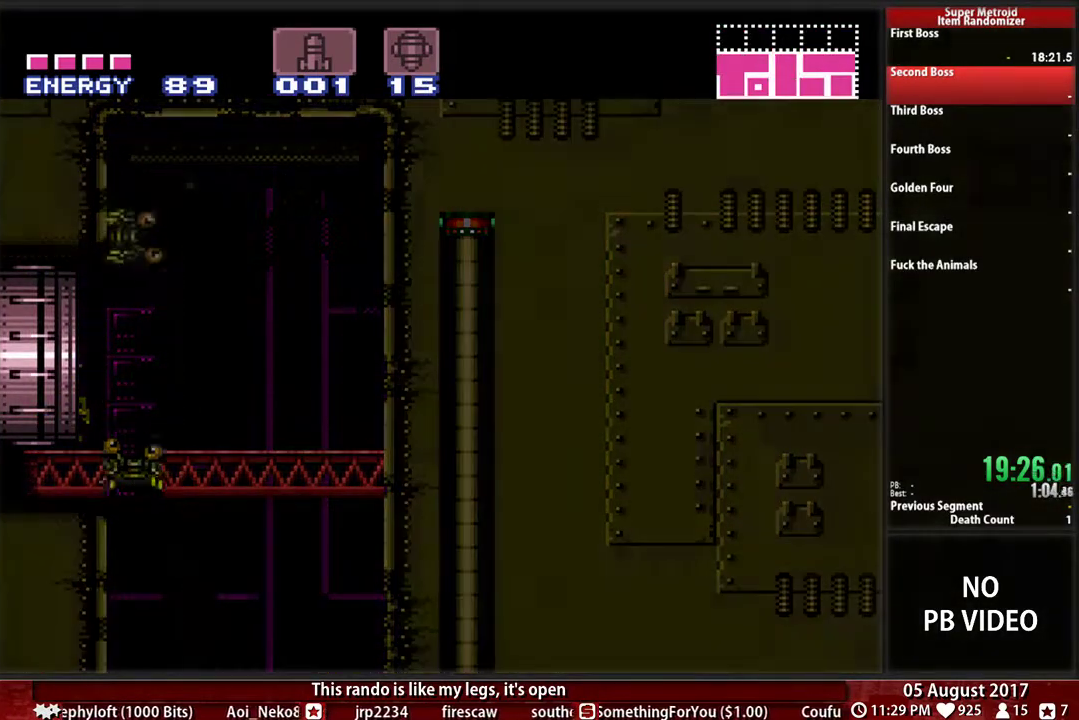
{"buttons": ["B", "DPAD_LEFT"], "events": []}
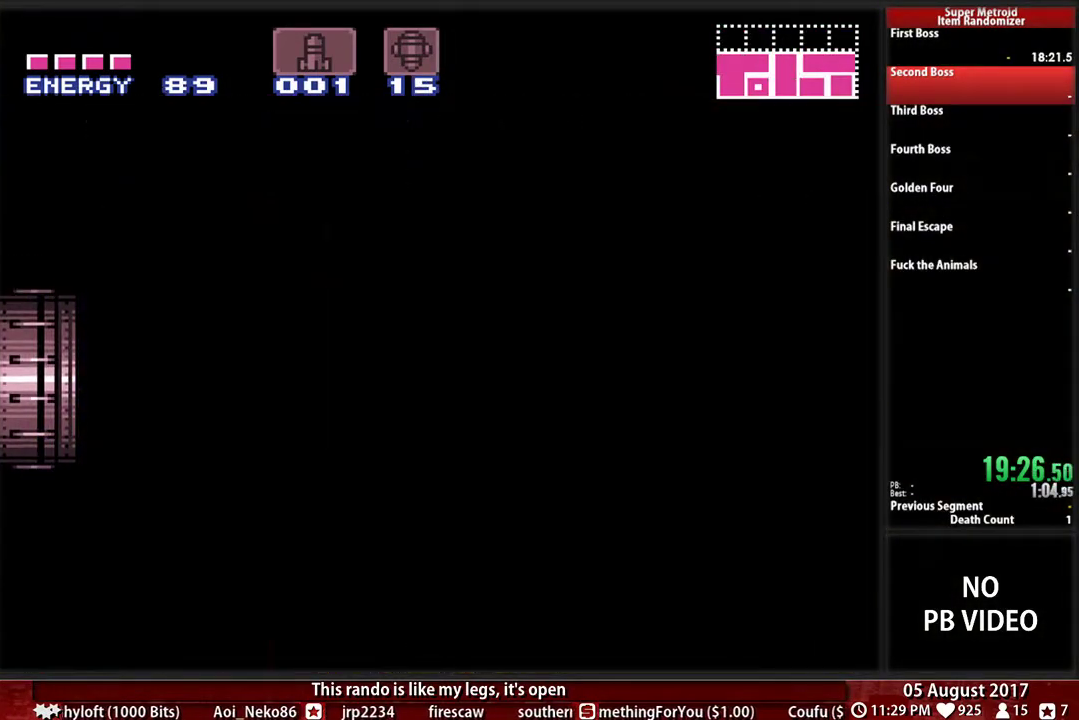
{"buttons": ["B", "DPAD_LEFT"], "events": []}
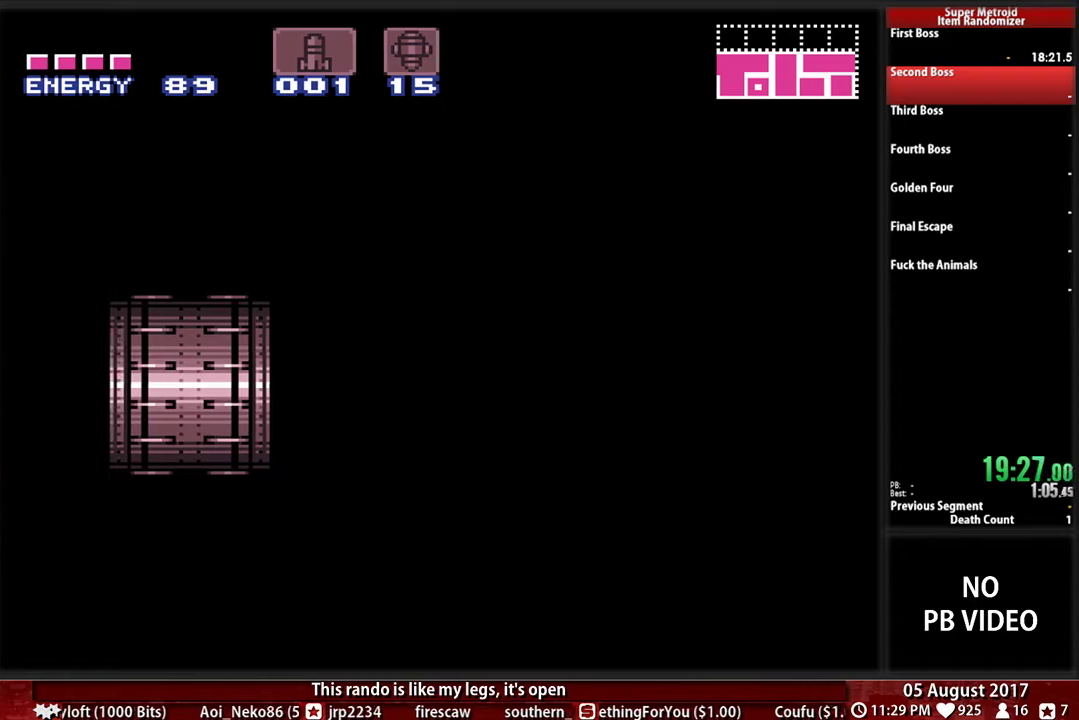
{"buttons": ["B", "DPAD_LEFT"], "events": []}
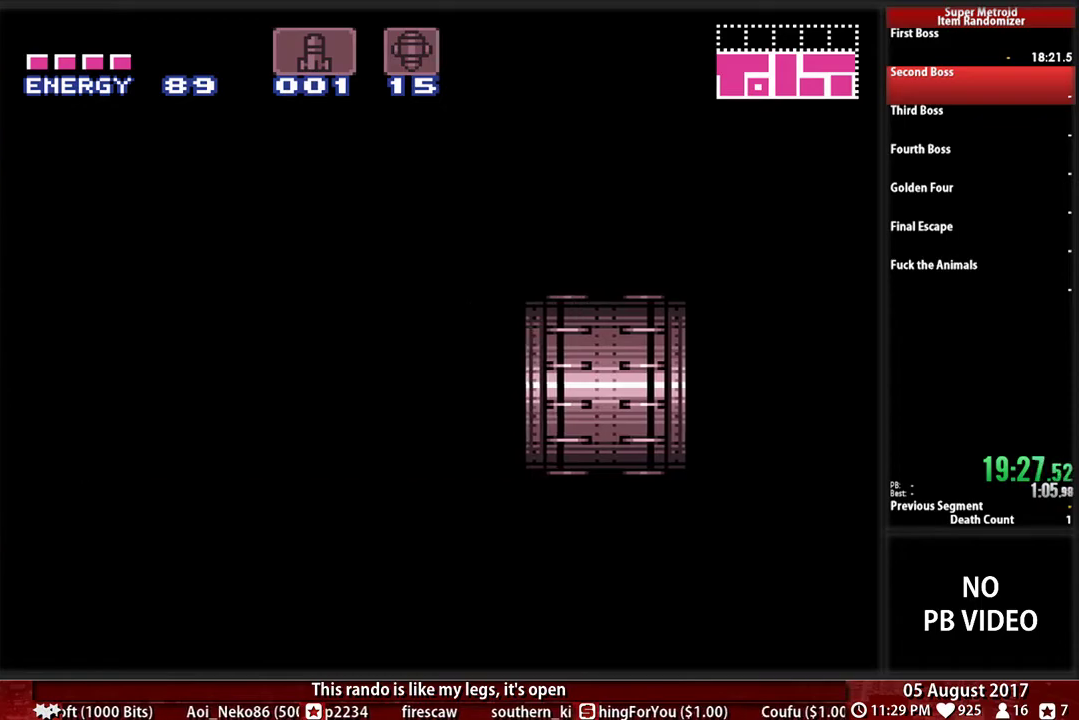
{"buttons": ["B", "DPAD_LEFT"], "events": []}
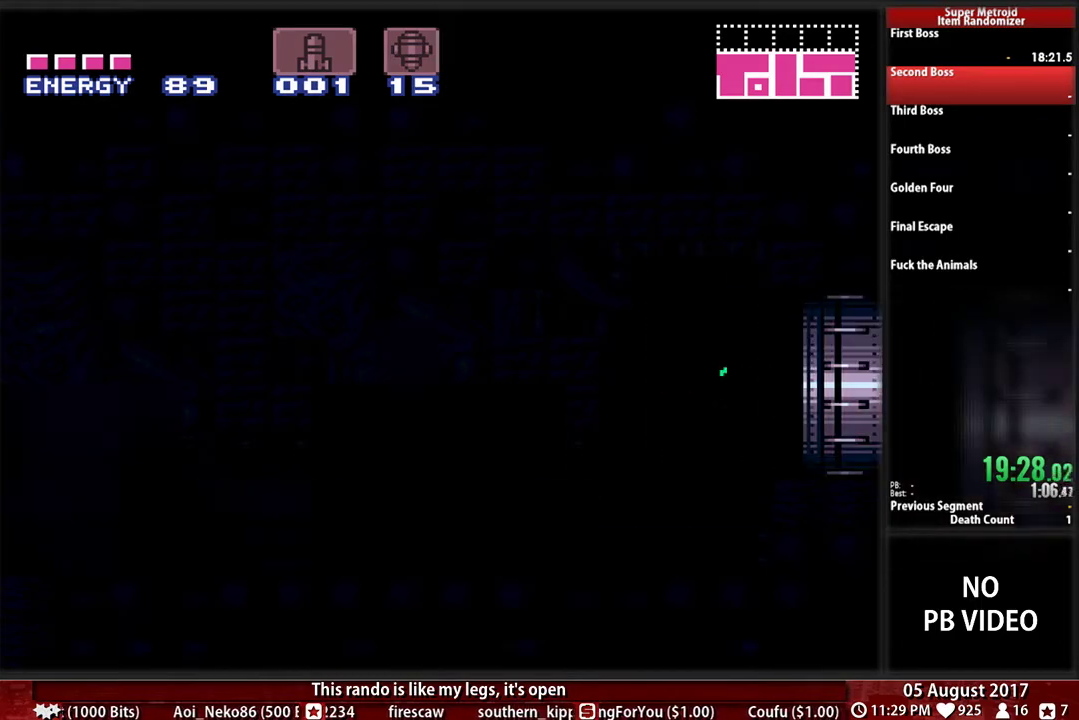
{"buttons": ["B", "DPAD_UP", "DPAD_LEFT"], "events": [[467, "DPAD_UP", "down"]]}
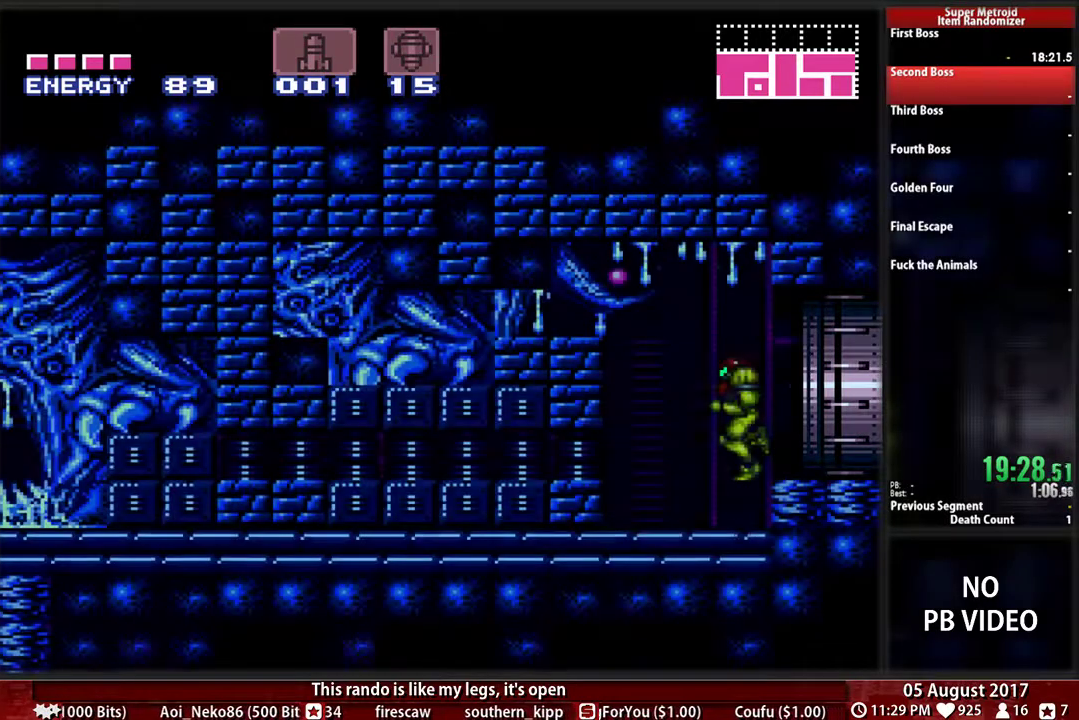
{"buttons": ["B", "DPAD_LEFT"], "events": [[167, "DPAD_UP", "up"]]}
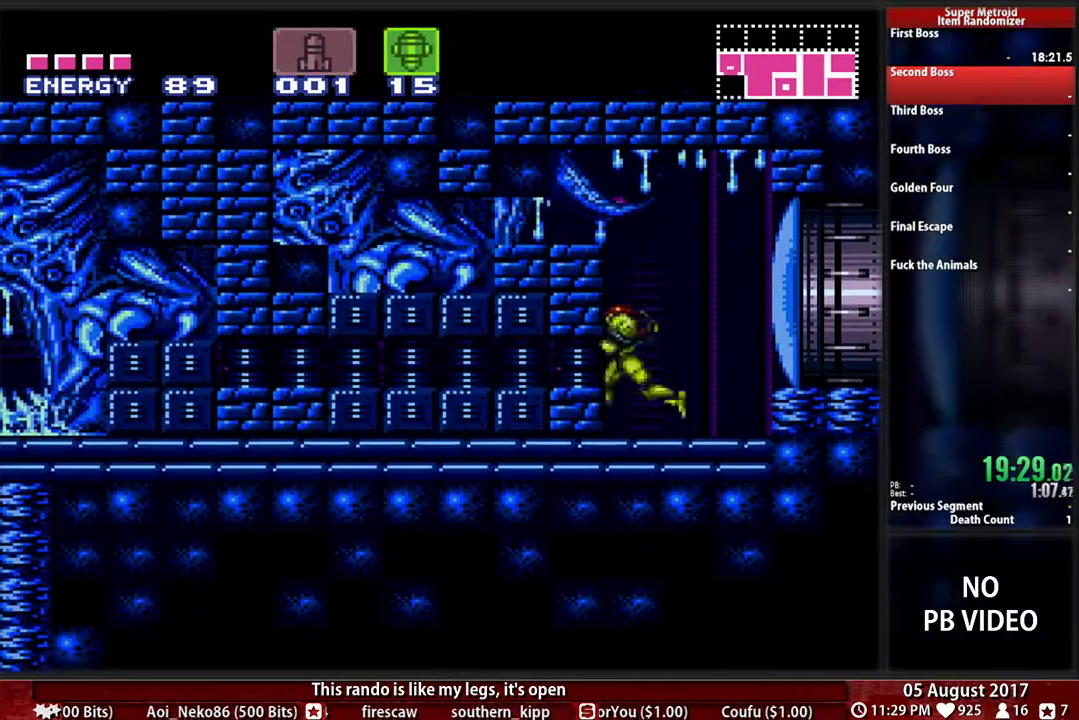
{"buttons": ["B", "DPAD_LEFT"], "events": []}
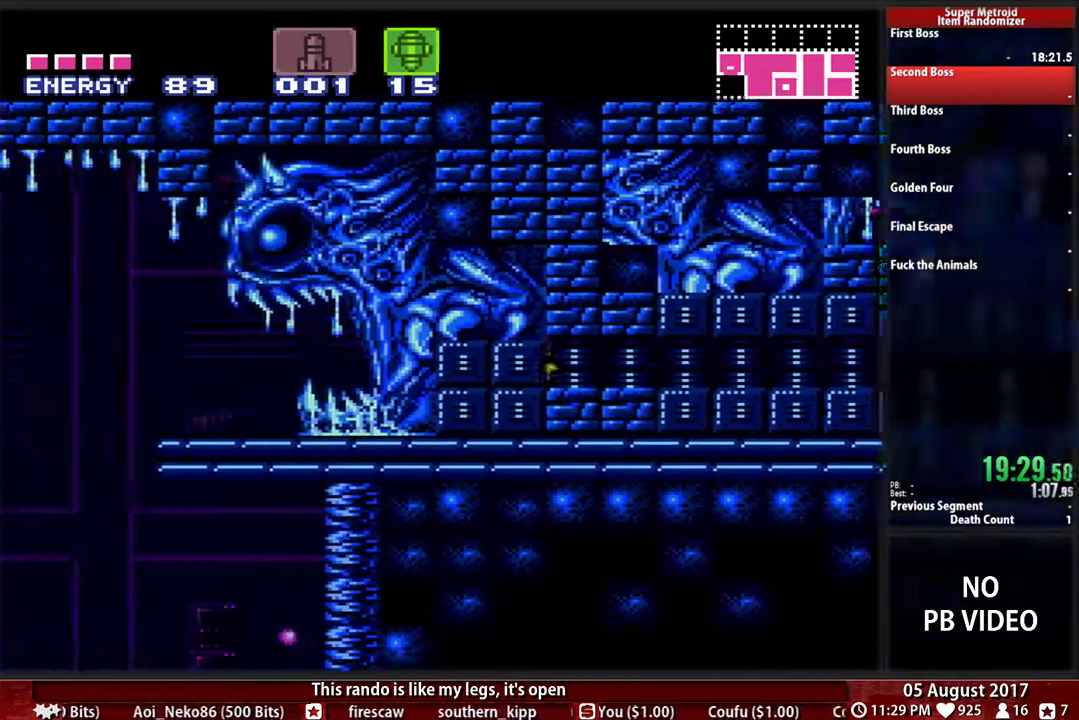
{"buttons": ["A", "DPAD_LEFT"], "events": [[350, "A", "down"], [350, "B", "up"]]}
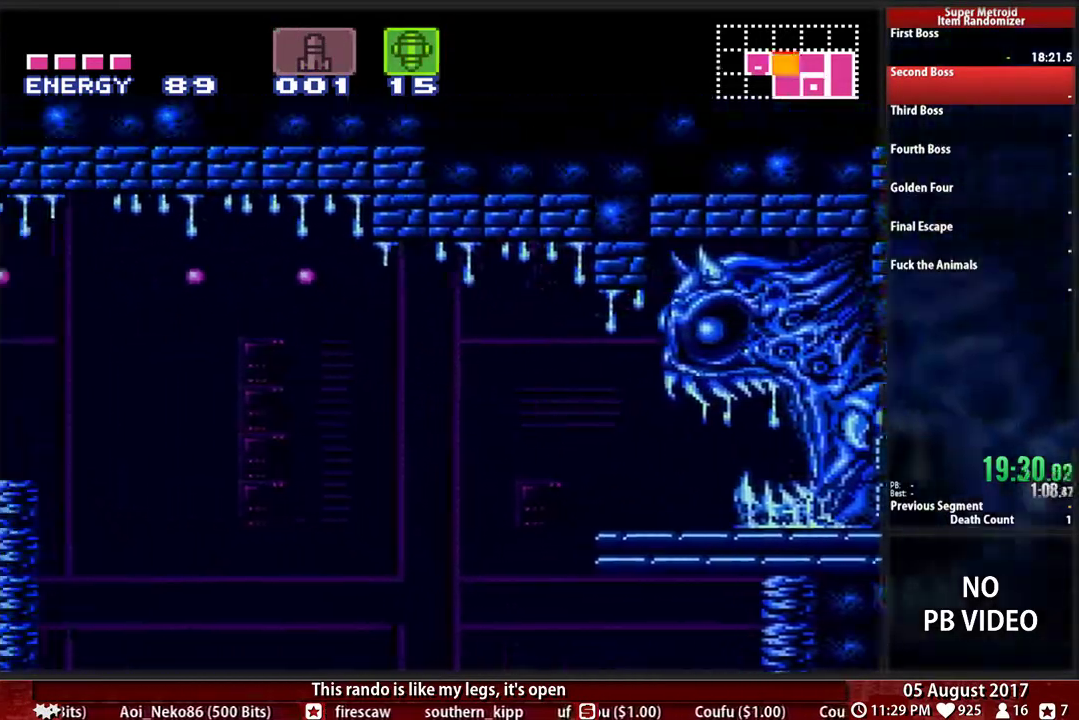
{"buttons": ["A", "DPAD_LEFT"], "events": []}
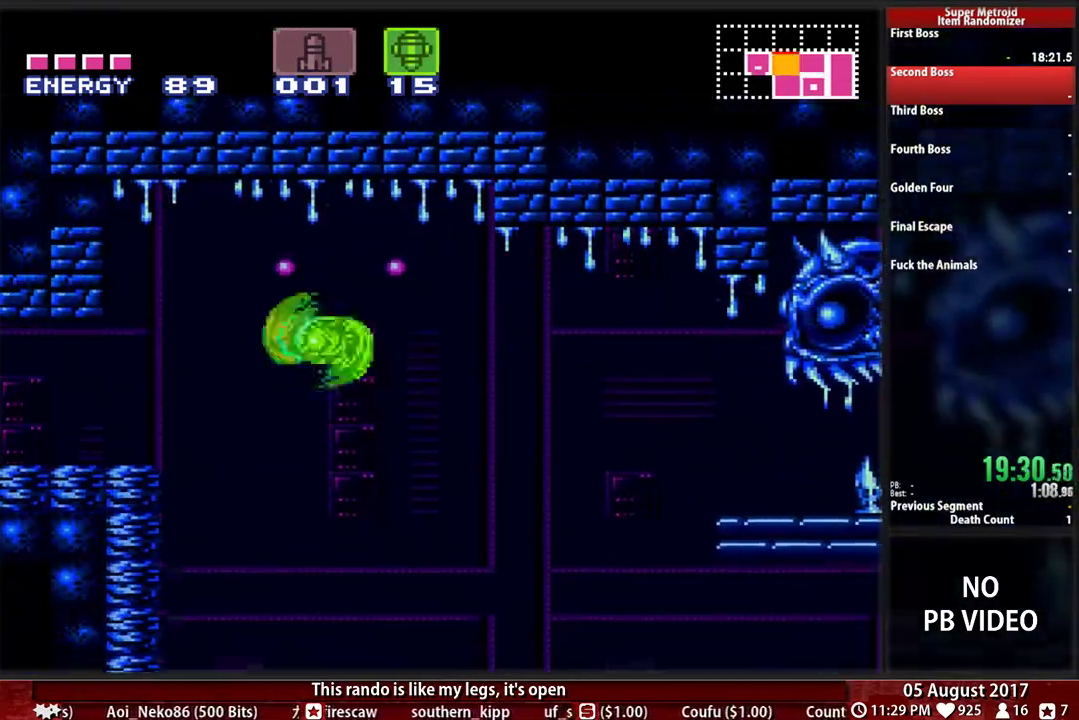
{"buttons": ["DPAD_RIGHT"], "events": [[367, "DPAD_LEFT", "up"], [433, "DPAD_RIGHT", "down"], [450, "A", "up"]]}
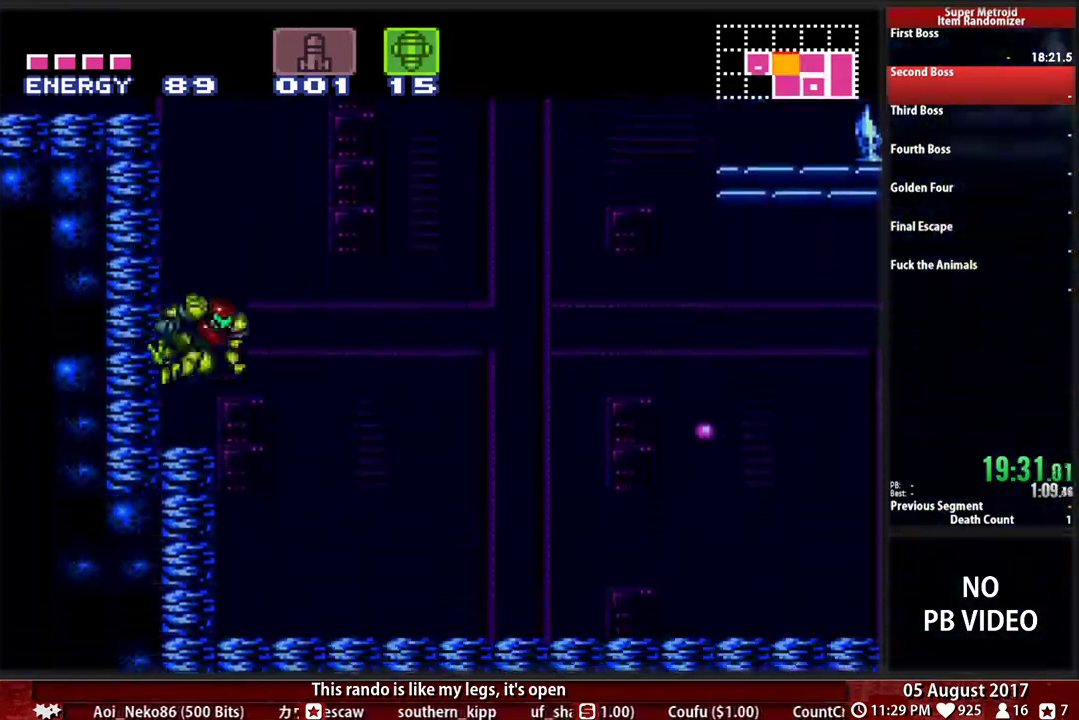
{"buttons": ["A", "DPAD_LEFT"], "events": [[33, "A", "down"], [100, "DPAD_RIGHT", "up"], [133, "DPAD_LEFT", "down"]]}